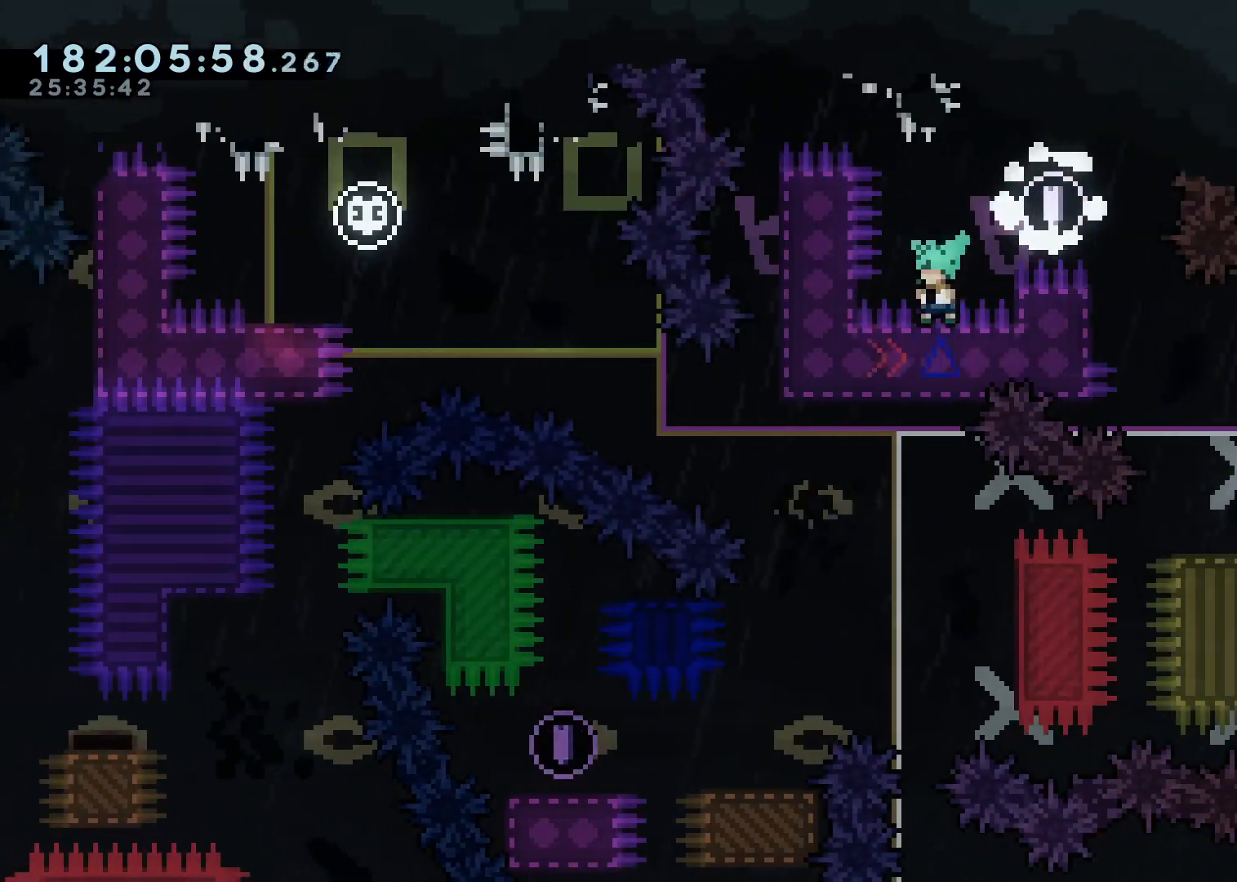
Gameplay with a controller (Xbox layout); each line is a JSON object with the inputs held at the frame after it (dt_ms = milliseconds from this image to that frame). "events" lists button and stick changes between this image and that frame as [ms after this image, input, new state], when the widget could be followed in between.
{"dt_ms": 500, "buttons": [], "left_stick": "left", "right_stick": "center", "events": [[367, "left_stick", "center"], [500, "left_stick", "left"]]}
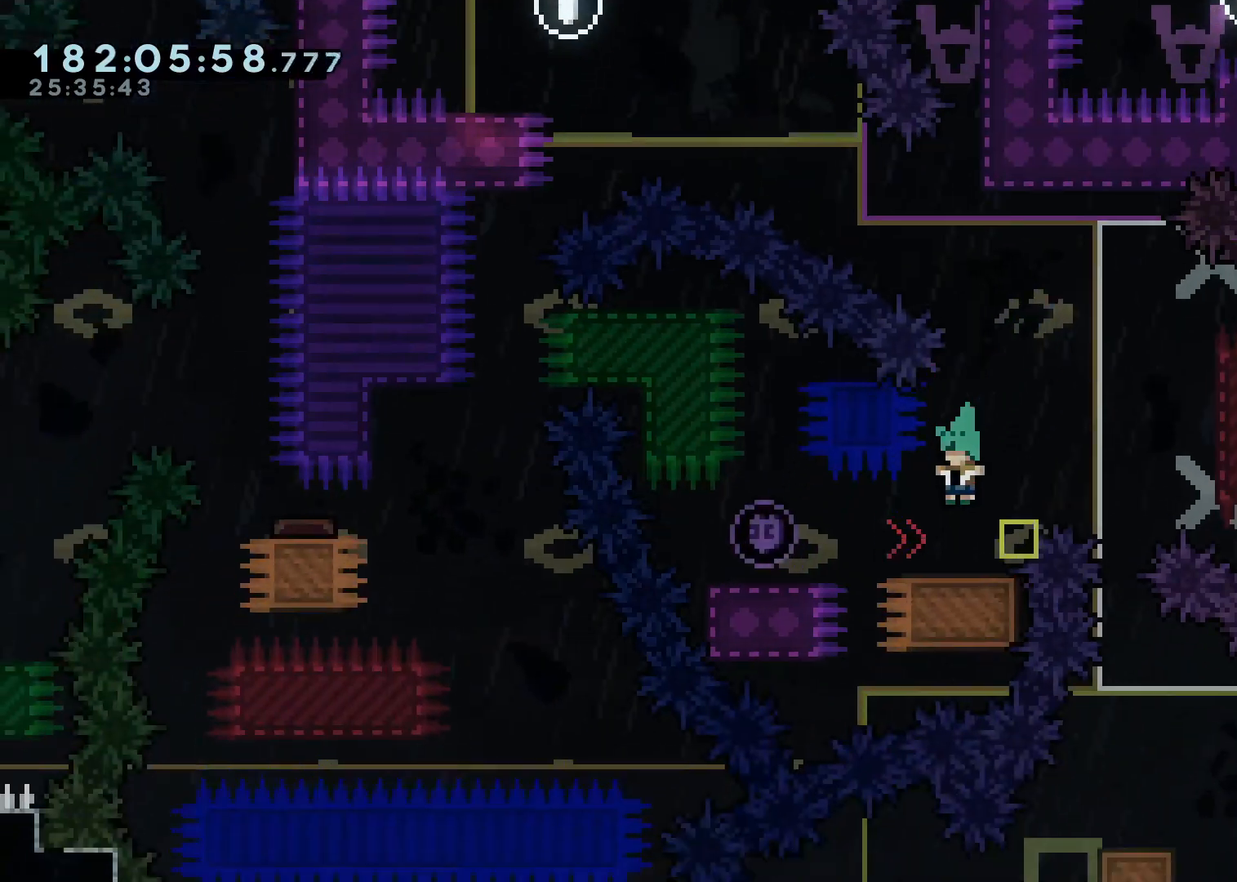
{"dt_ms": 500, "buttons": [], "left_stick": "left", "right_stick": "center", "events": [[67, "left_stick", "center"], [317, "left_stick", "left"], [383, "A", "down"], [450, "A", "up"]]}
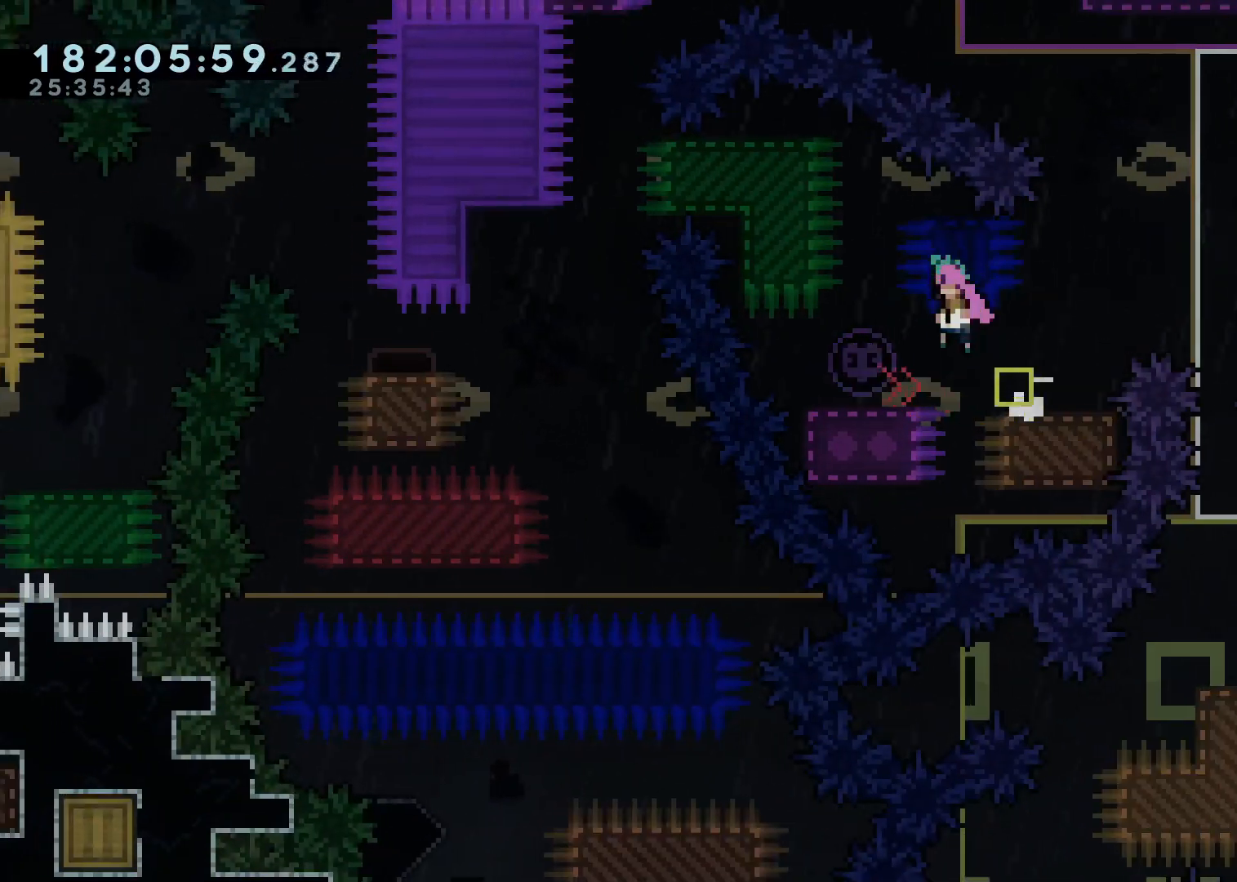
{"dt_ms": 500, "buttons": [], "left_stick": "left", "right_stick": "center", "events": [[217, "A", "down"], [483, "A", "up"]]}
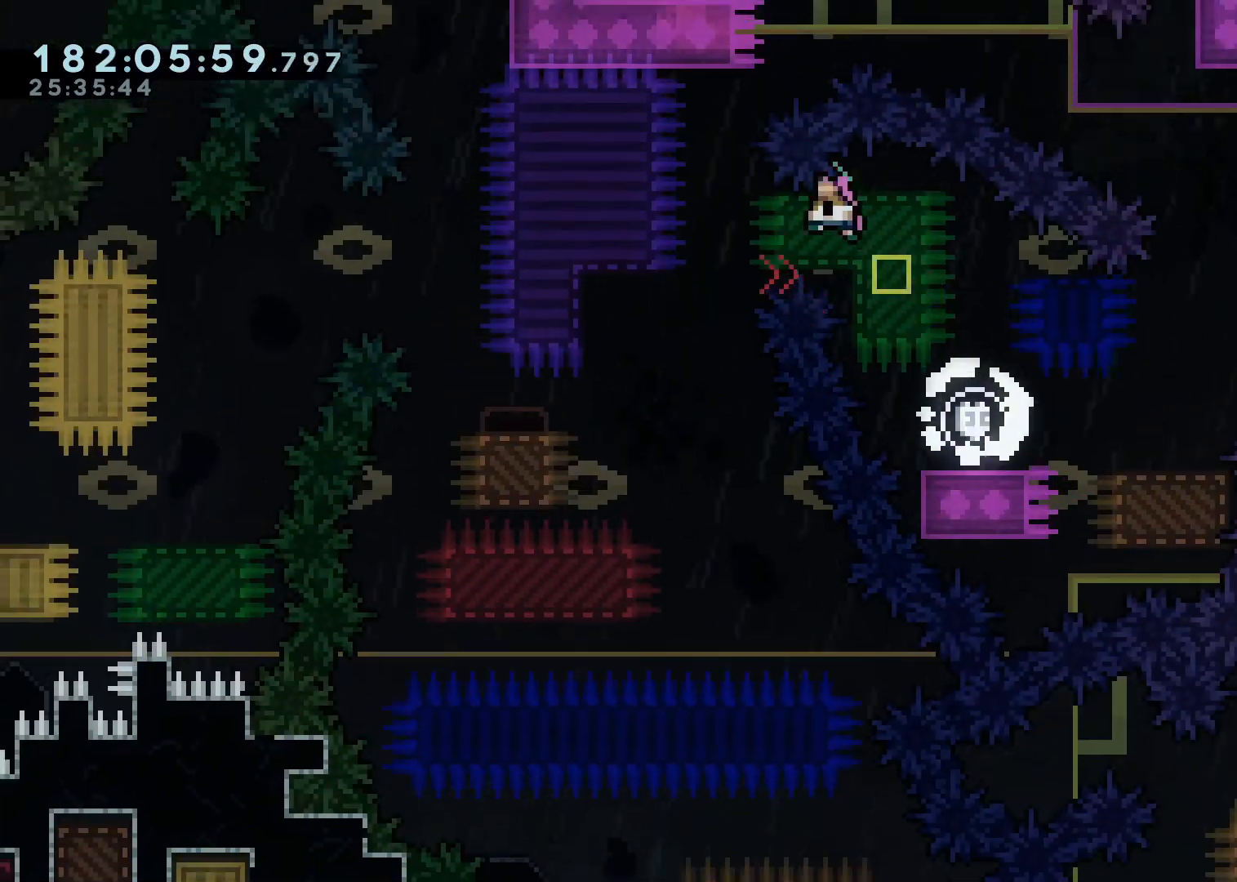
{"dt_ms": 500, "buttons": [], "left_stick": "down", "right_stick": "center", "events": [[283, "left_stick", "down"]]}
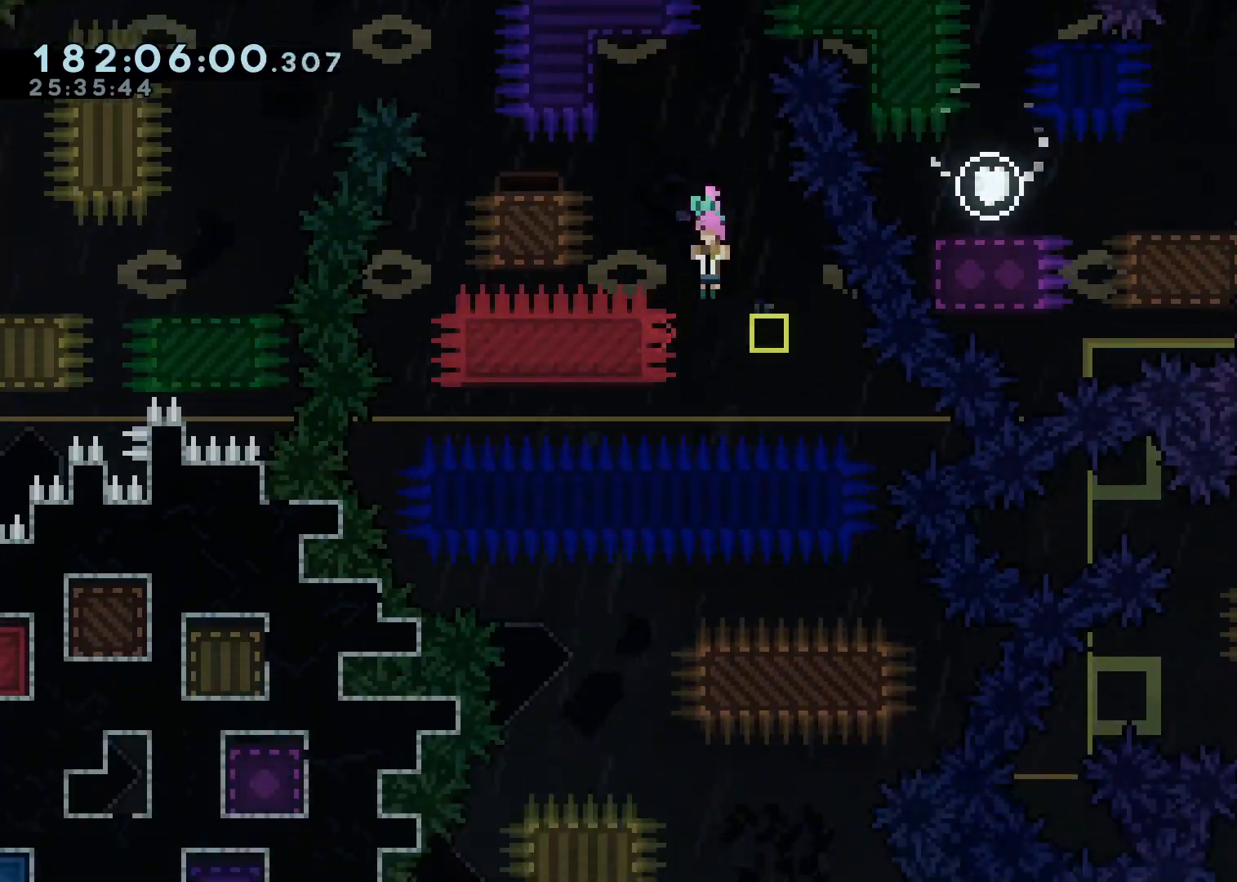
{"dt_ms": 500, "buttons": [], "left_stick": "down-right", "right_stick": "center", "events": [[33, "left_stick", "down-left"], [317, "left_stick", "down-right"]]}
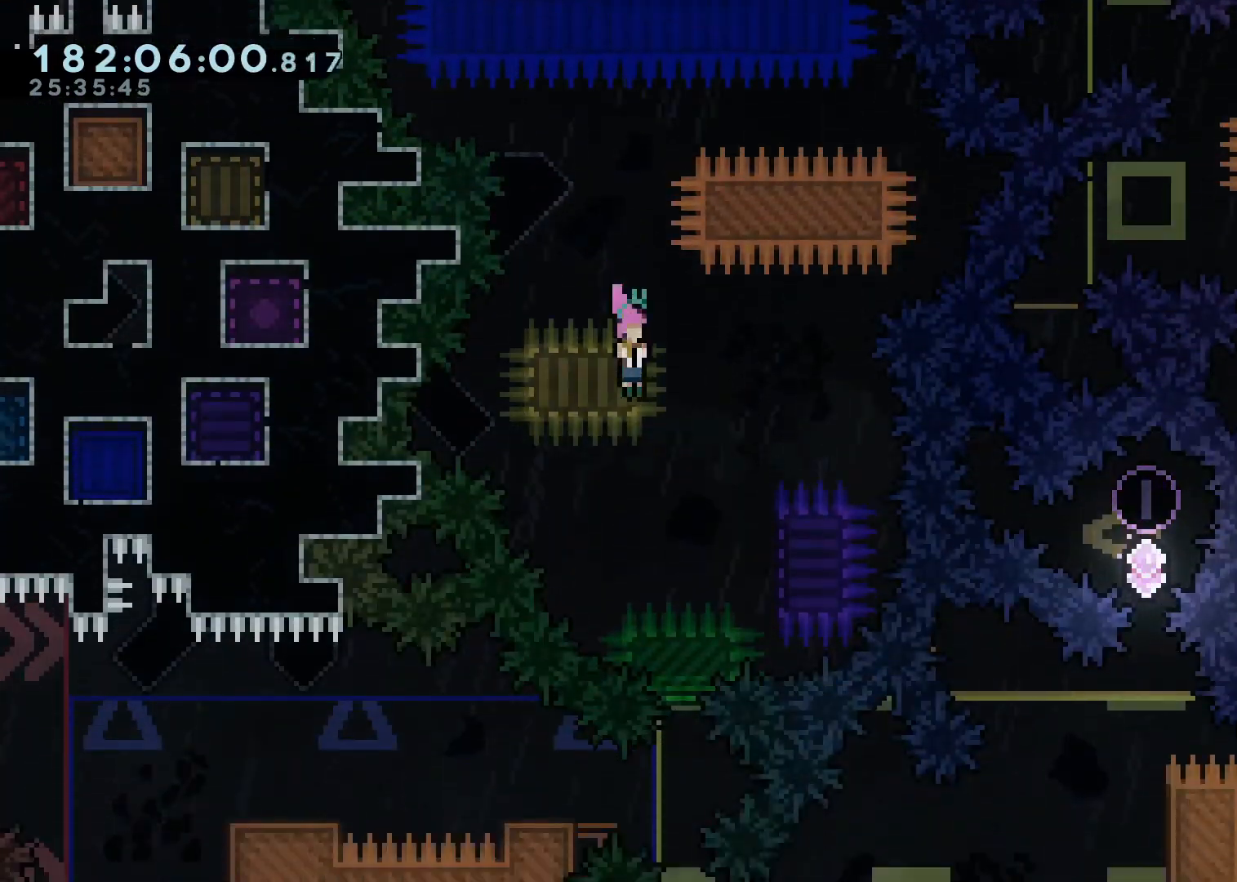
{"dt_ms": 500, "buttons": [], "left_stick": "center", "right_stick": "center", "events": [[133, "left_stick", "right"], [267, "A", "down"], [267, "left_stick", "center"], [350, "A", "up"]]}
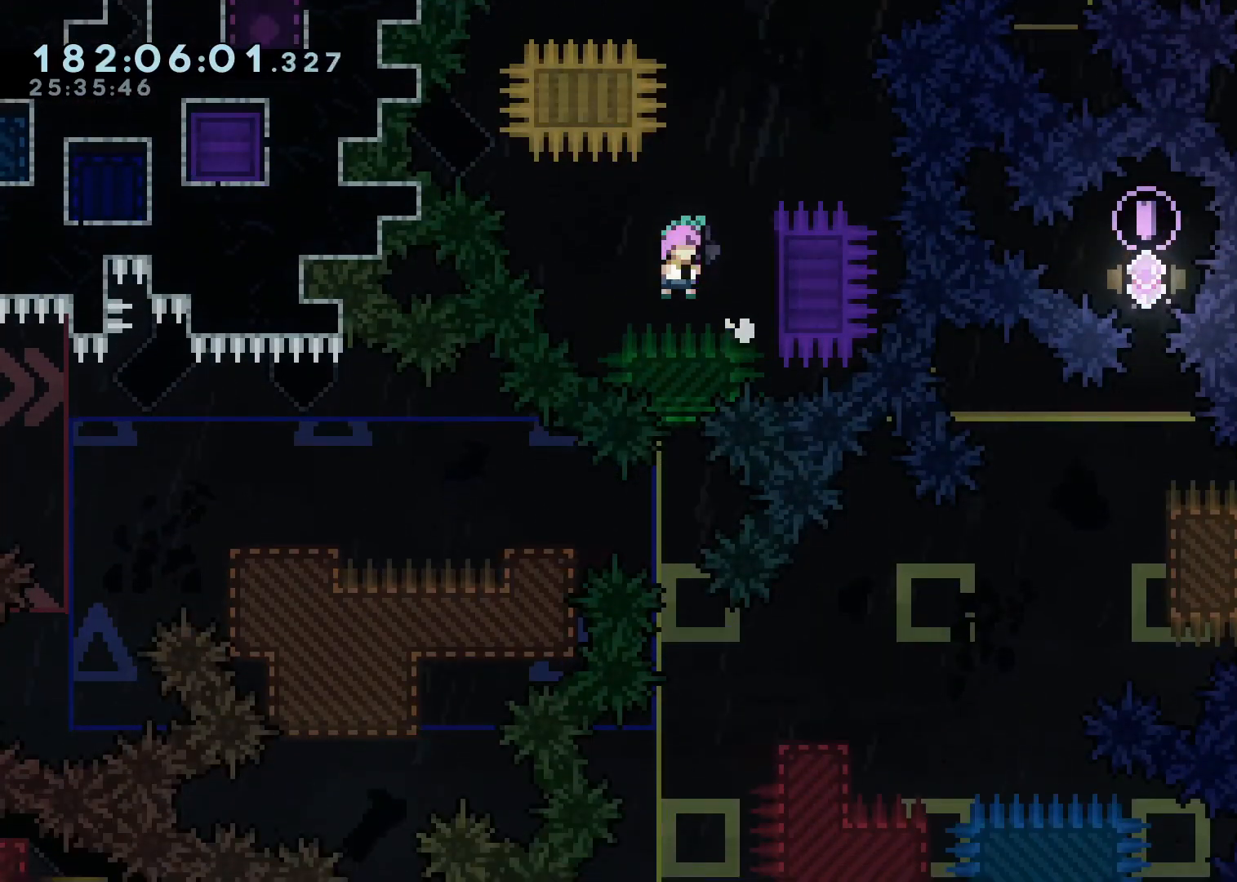
{"dt_ms": 500, "buttons": [], "left_stick": "center", "right_stick": "center", "events": []}
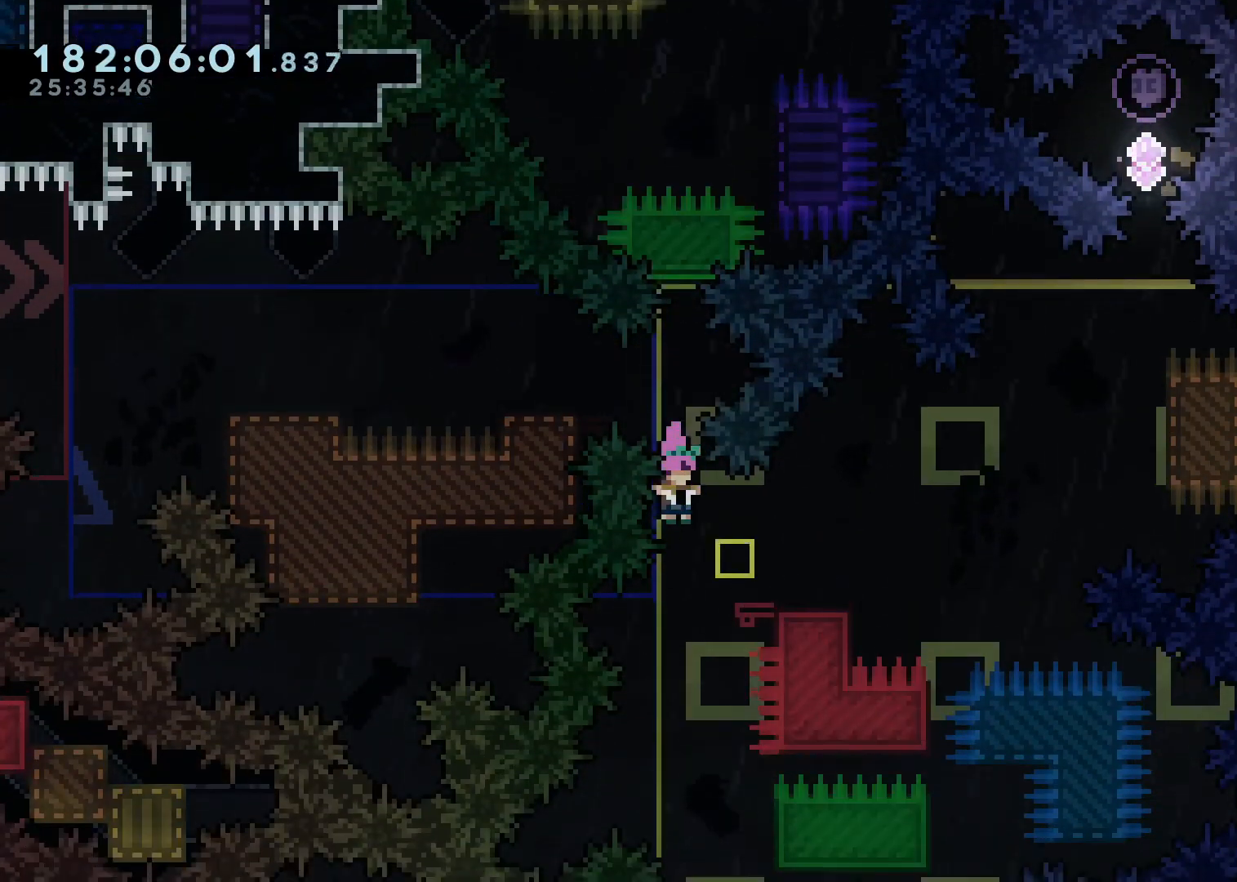
{"dt_ms": 500, "buttons": ["A"], "left_stick": "right", "right_stick": "center", "events": [[100, "left_stick", "right"], [150, "X", "down"], [267, "X", "up"], [350, "A", "down"]]}
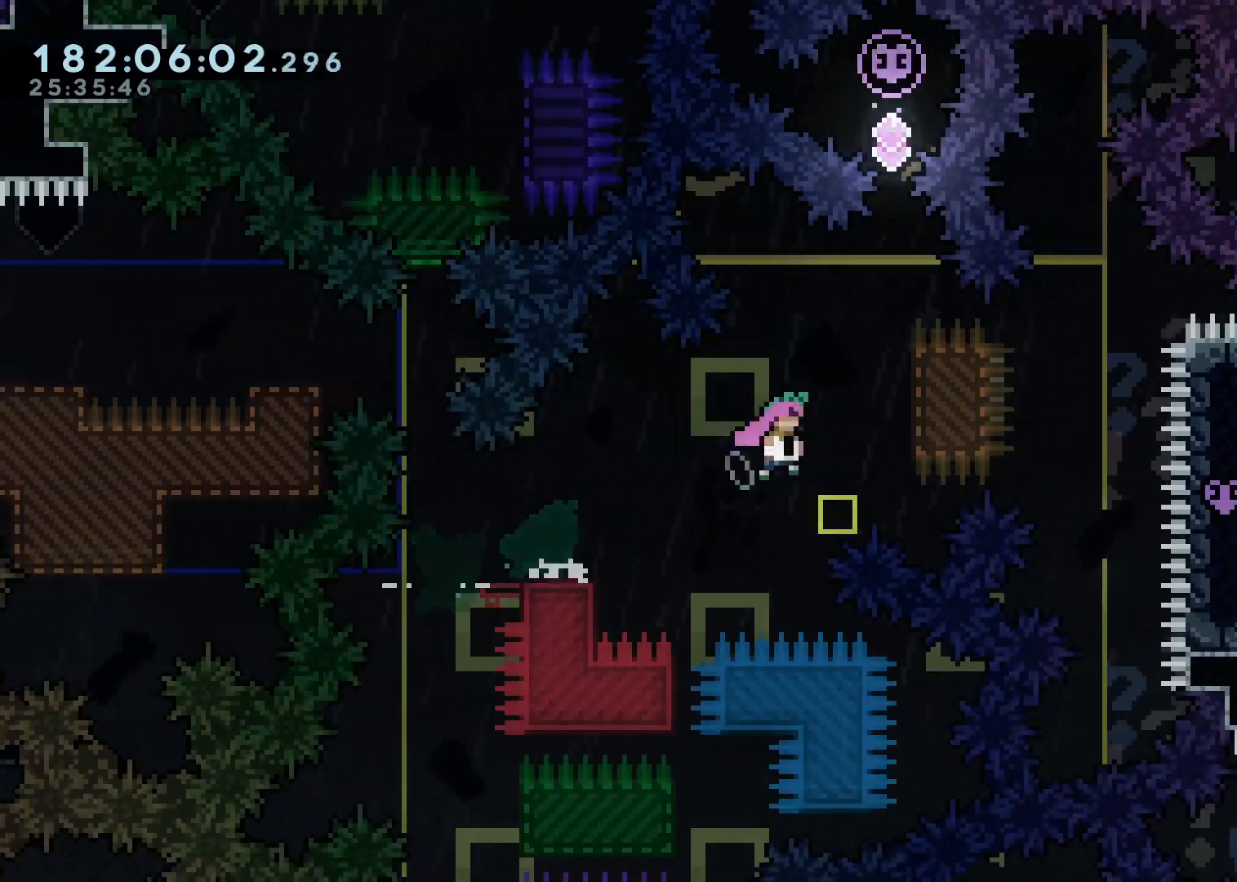
{"dt_ms": 500, "buttons": ["A"], "left_stick": "up", "right_stick": "center", "events": [[183, "A", "up"], [183, "L2", "down"], [217, "left_stick", "up"], [267, "A", "down"], [467, "A", "up"], [467, "L2", "up"], [500, "A", "down"]]}
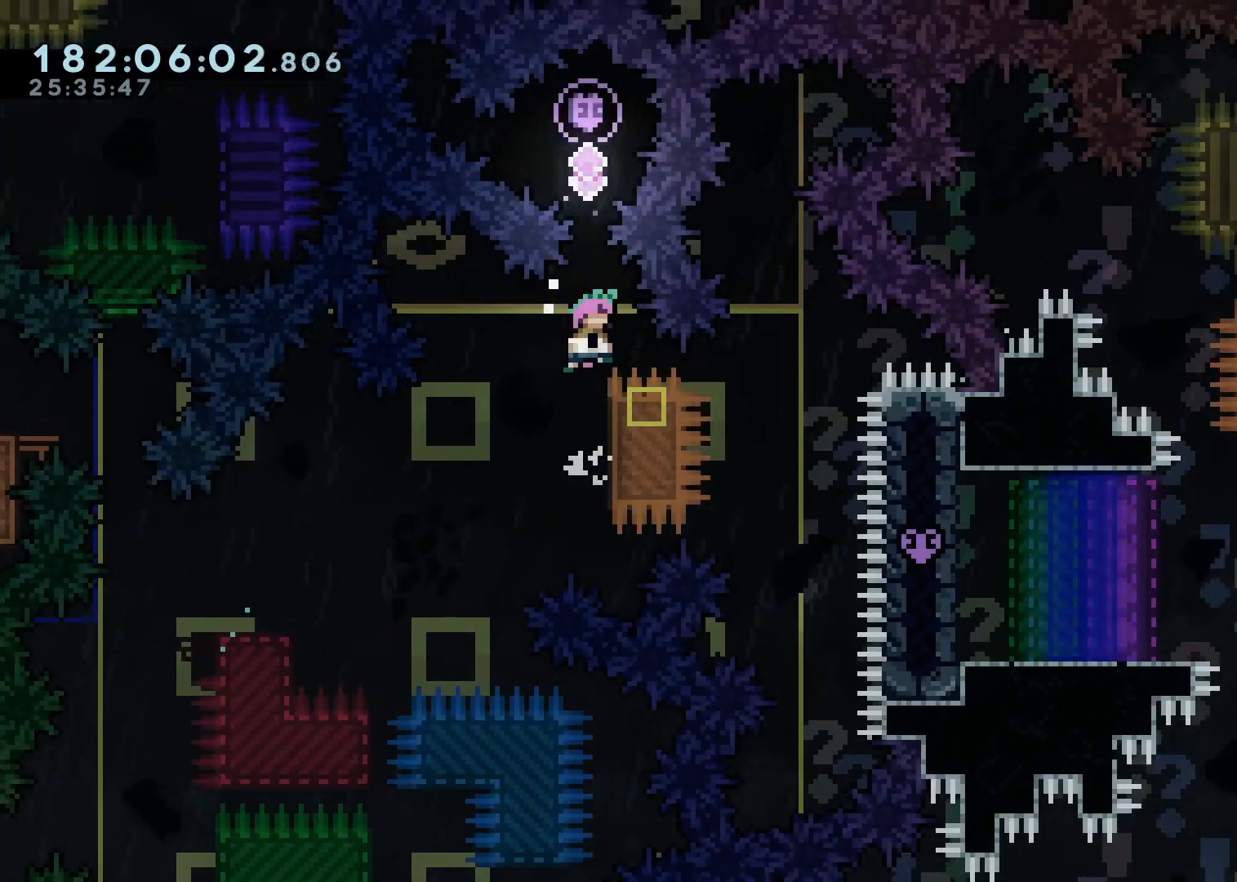
{"dt_ms": 500, "buttons": [], "left_stick": "center", "right_stick": "center", "events": [[83, "X", "down"], [200, "A", "up"], [217, "X", "up"], [283, "left_stick", "center"]]}
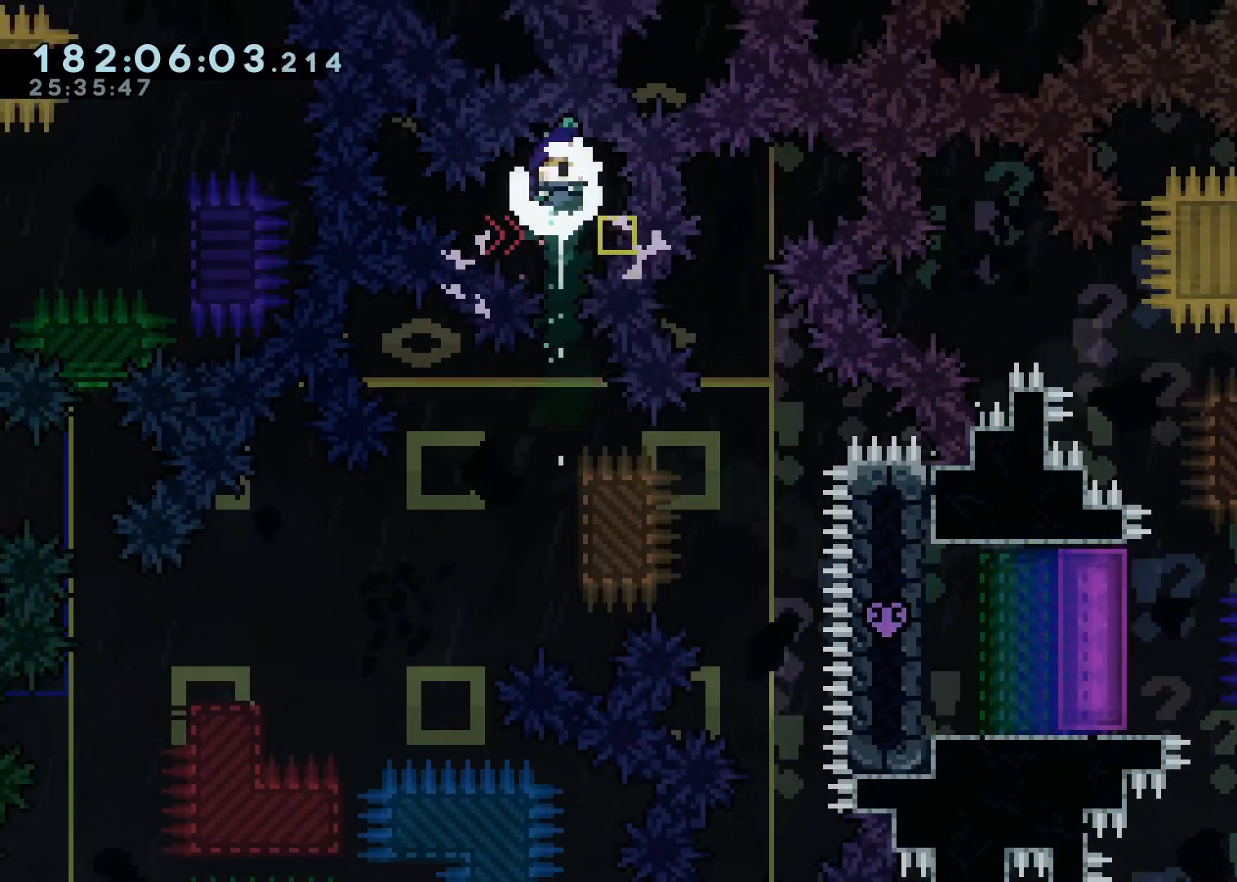
{"dt_ms": 500, "buttons": [], "left_stick": "center", "right_stick": "center", "events": []}
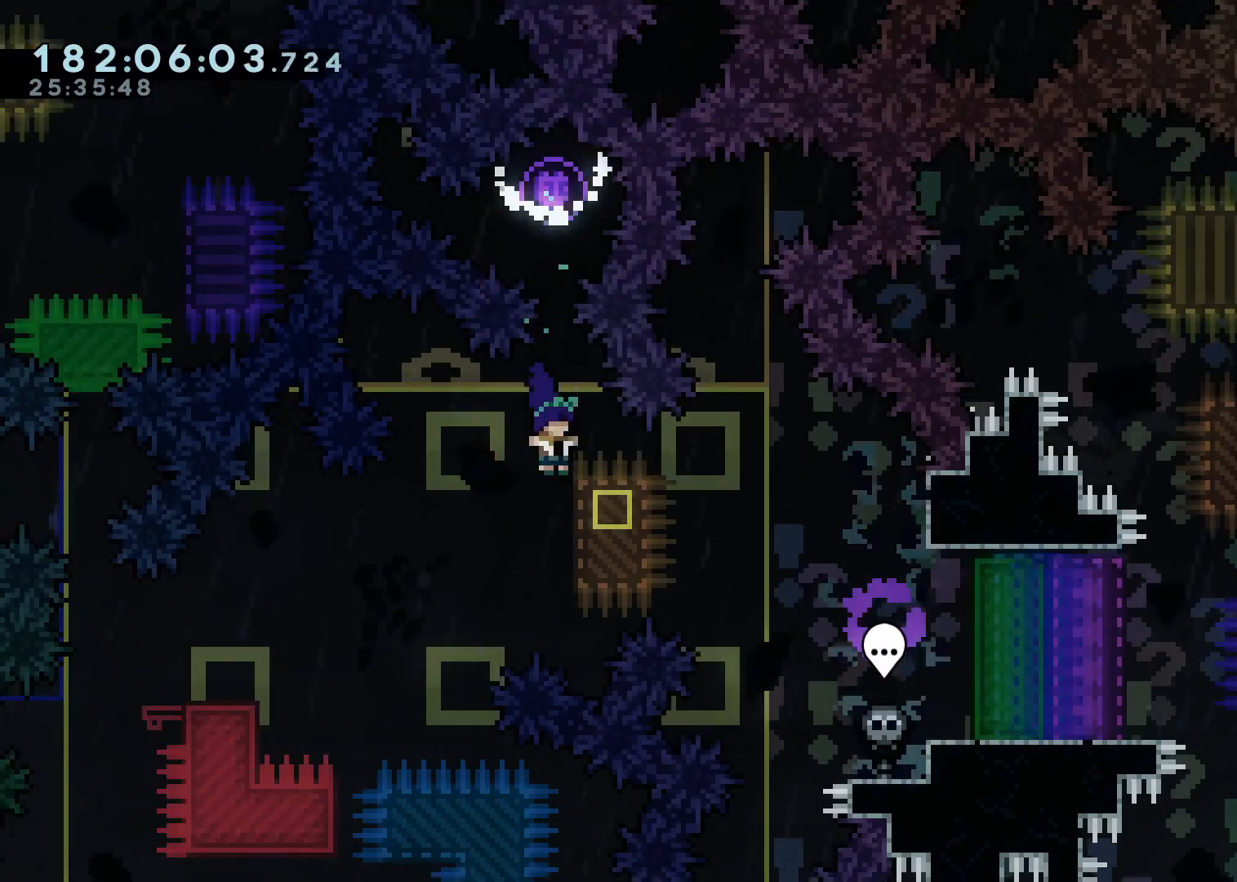
{"dt_ms": 1000, "buttons": [], "left_stick": "center", "right_stick": "center"}
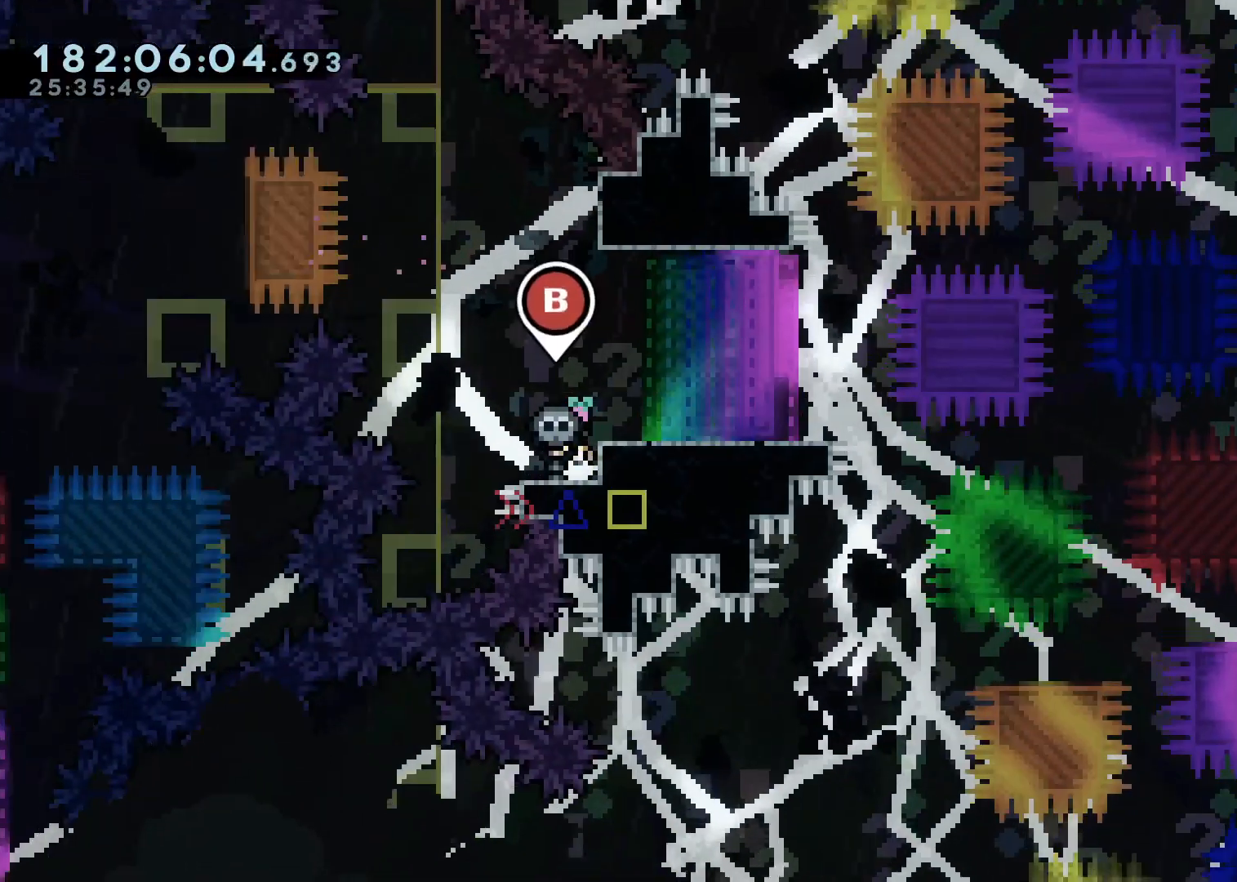
{"dt_ms": 500, "buttons": [], "left_stick": "right", "right_stick": "center", "events": [[333, "A", "down"], [383, "left_stick", "right"], [400, "A", "up"]]}
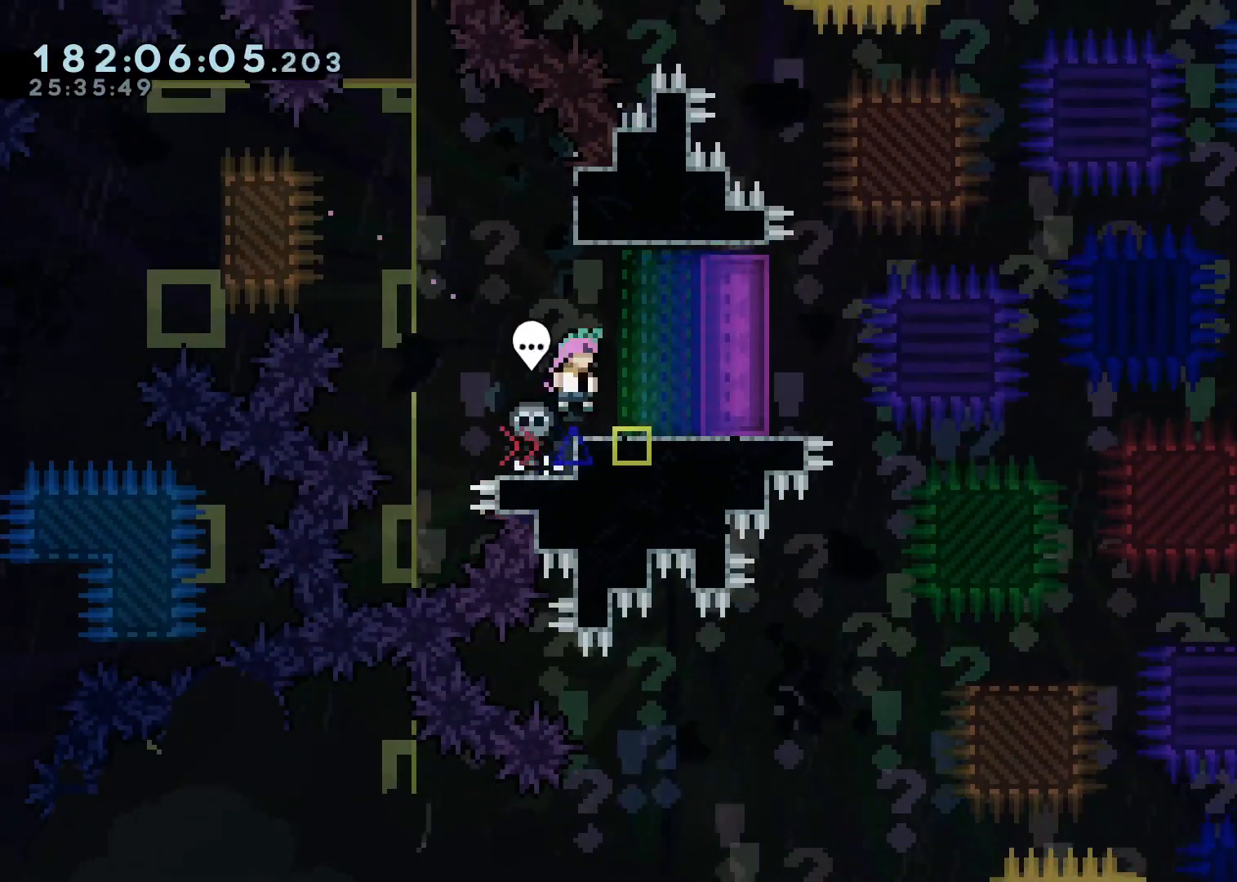
{"dt_ms": 500, "buttons": [], "left_stick": "right", "right_stick": "center", "events": [[17, "left_stick", "center"], [433, "left_stick", "right"]]}
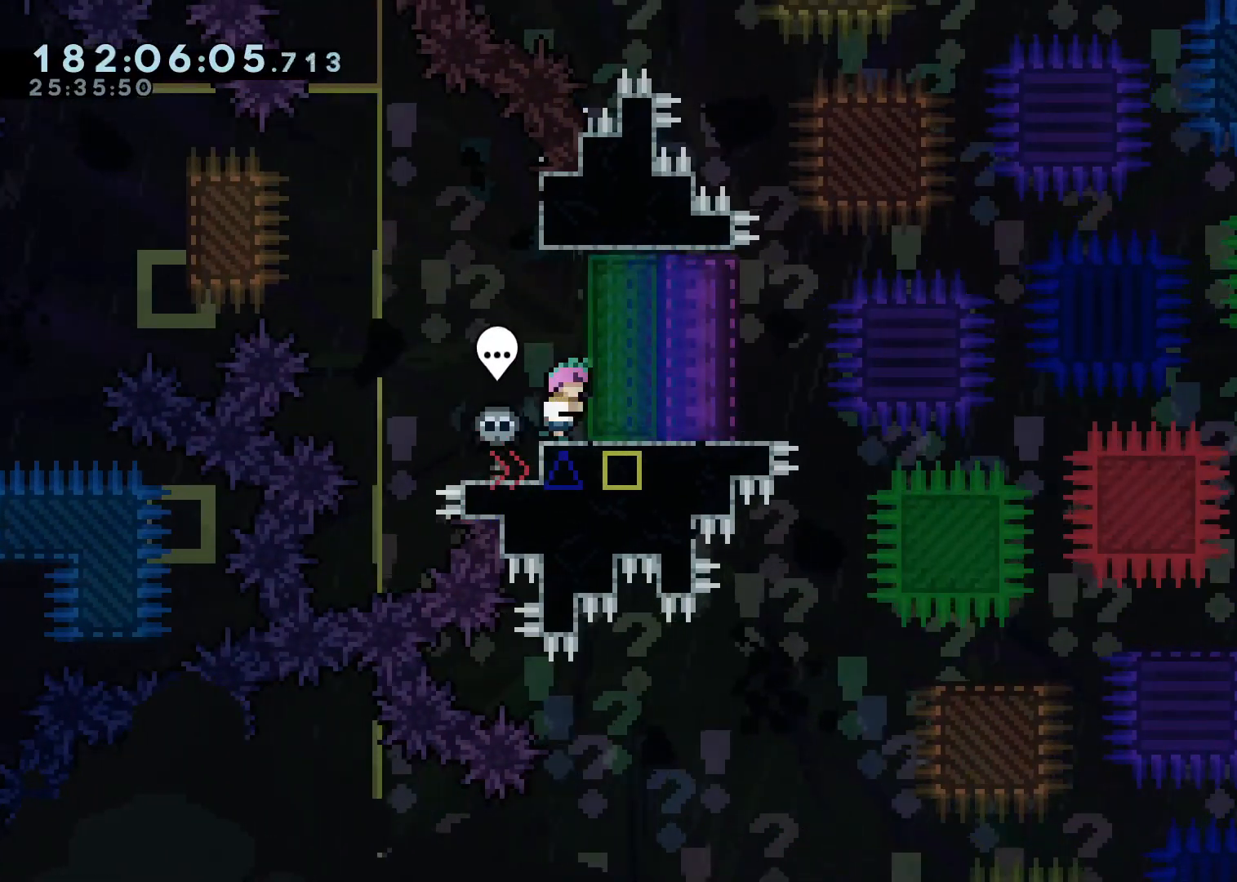
{"dt_ms": 500, "buttons": [], "left_stick": "right", "right_stick": "center", "events": []}
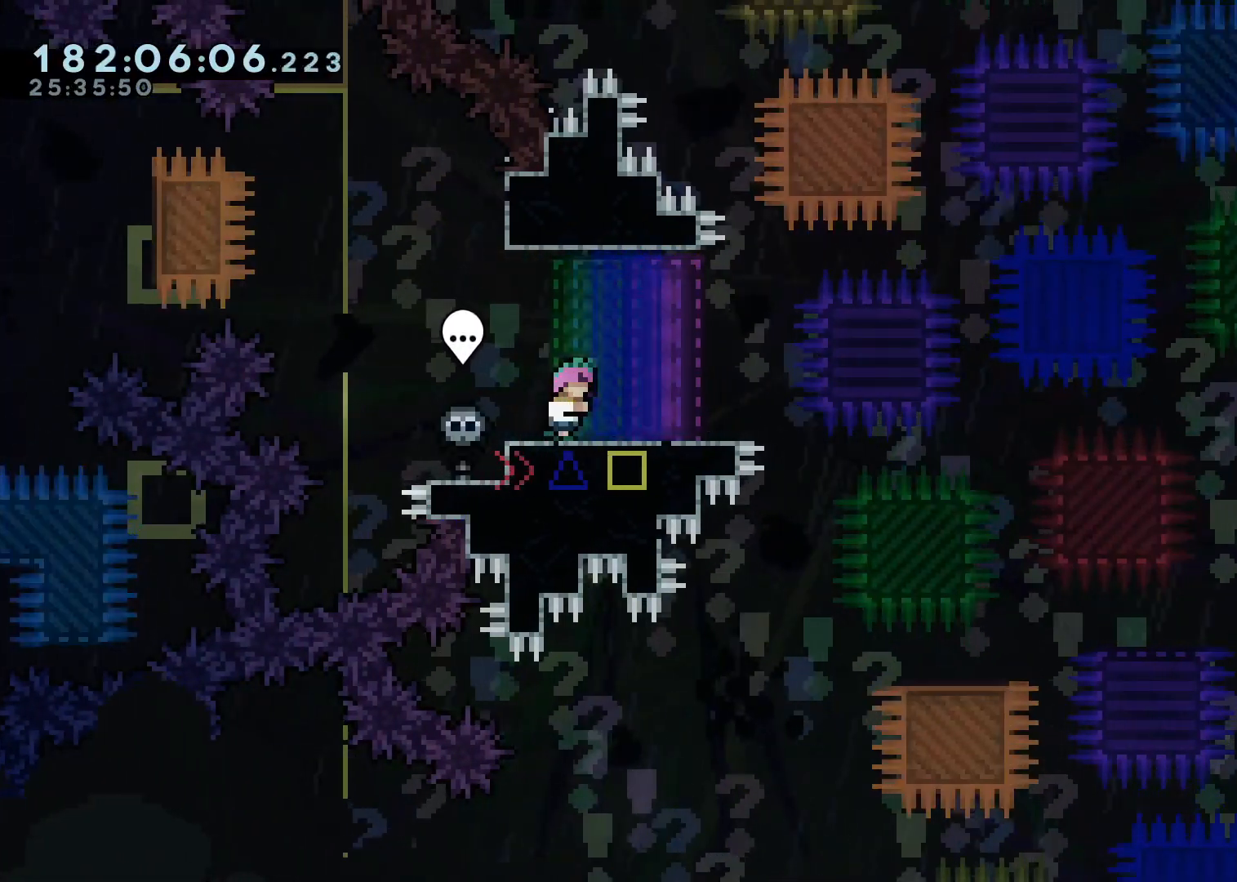
{"dt_ms": 500, "buttons": [], "left_stick": "right", "right_stick": "center", "events": []}
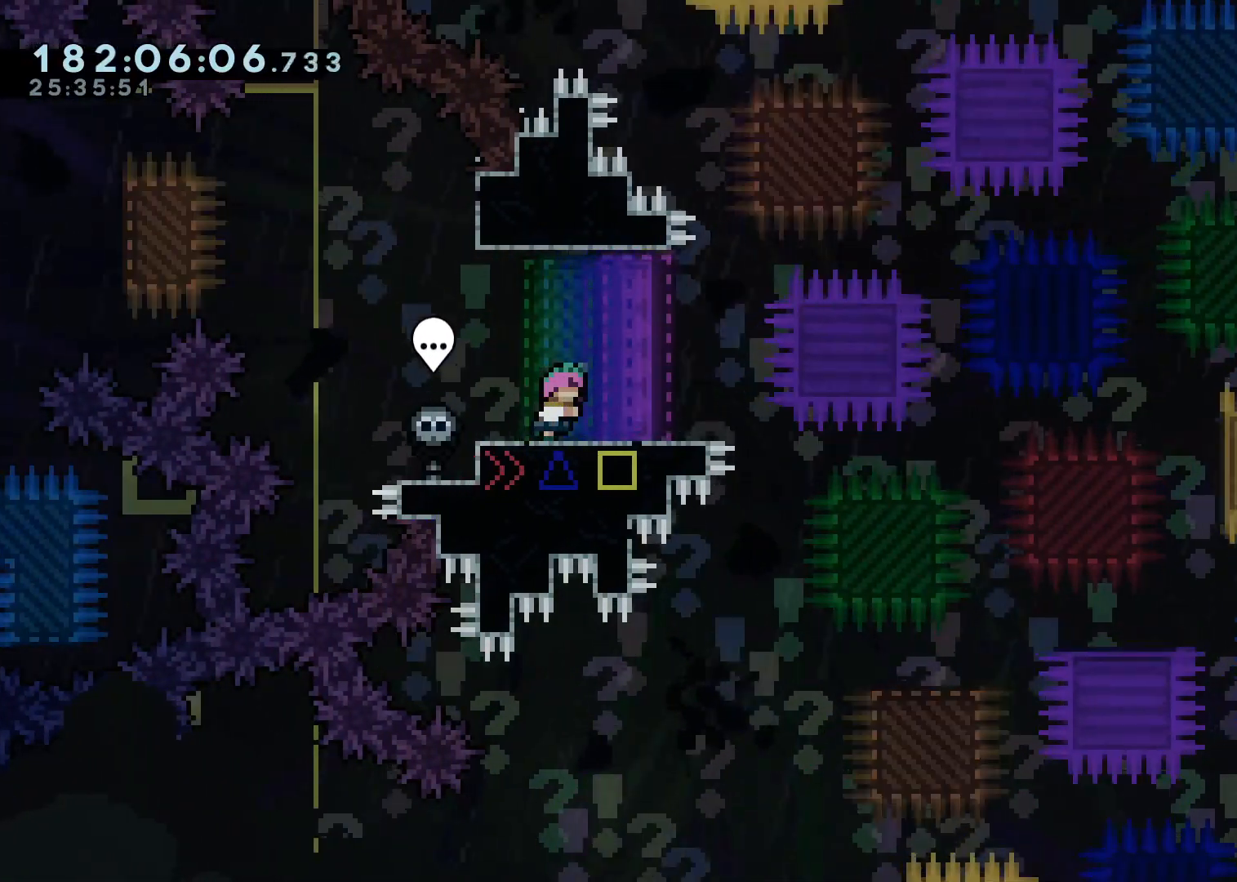
{"dt_ms": 500, "buttons": [], "left_stick": "right", "right_stick": "center", "events": []}
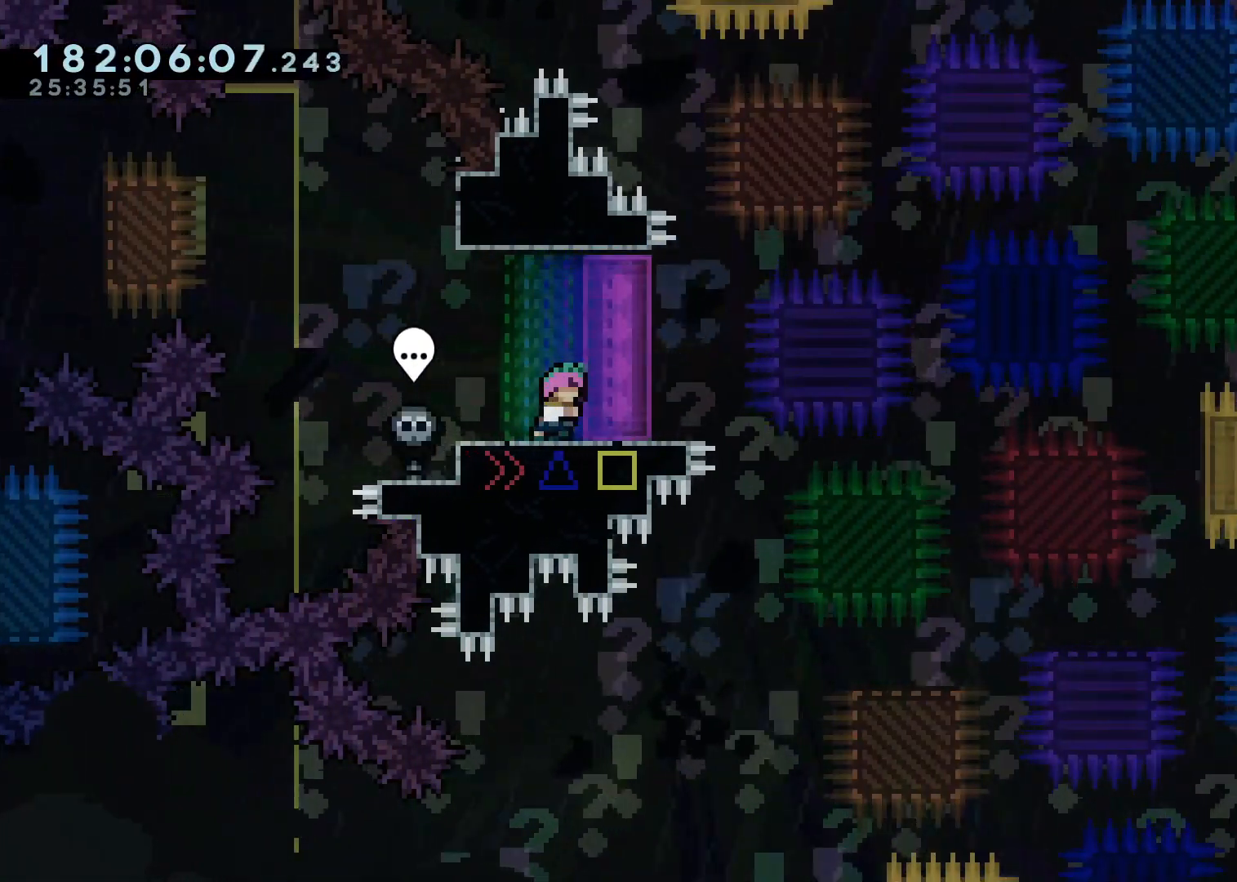
{"dt_ms": 500, "buttons": ["L2"], "left_stick": "right", "right_stick": "center", "events": [[317, "L2", "down"]]}
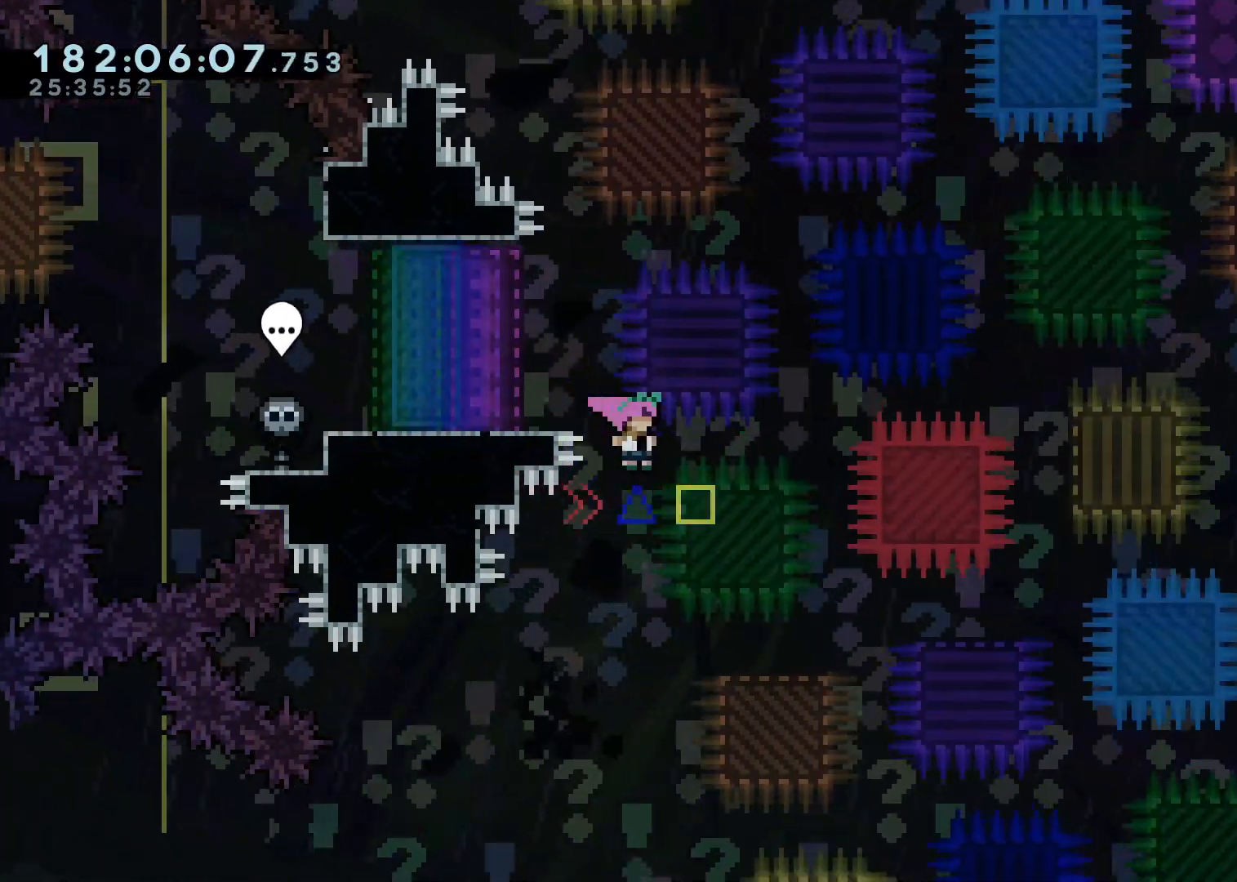
{"dt_ms": 500, "buttons": ["L2"], "left_stick": "right", "right_stick": "center", "events": [[333, "A", "down"], [450, "A", "up"]]}
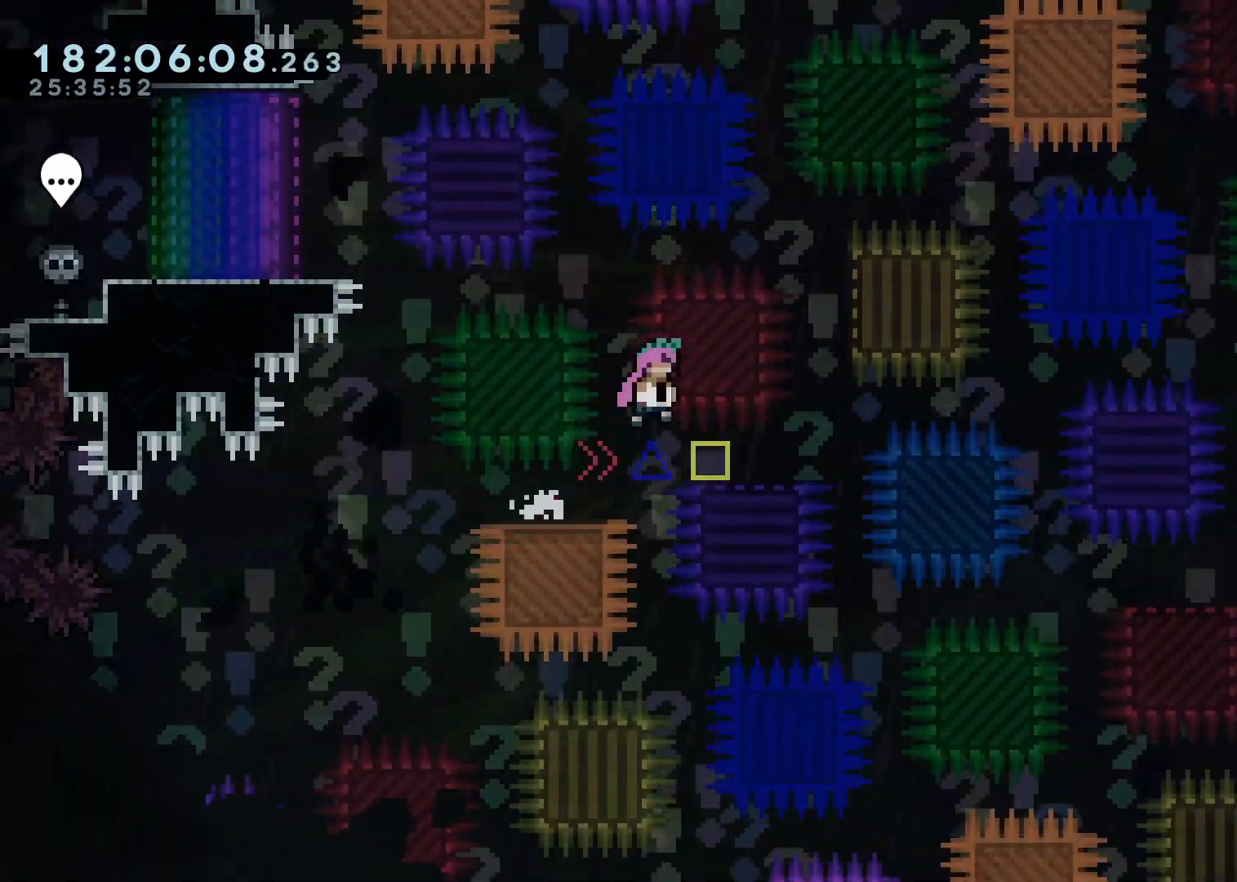
{"dt_ms": 500, "buttons": ["A", "L2"], "left_stick": "right", "right_stick": "center", "events": [[233, "A", "down"], [417, "A", "up"], [500, "A", "down"]]}
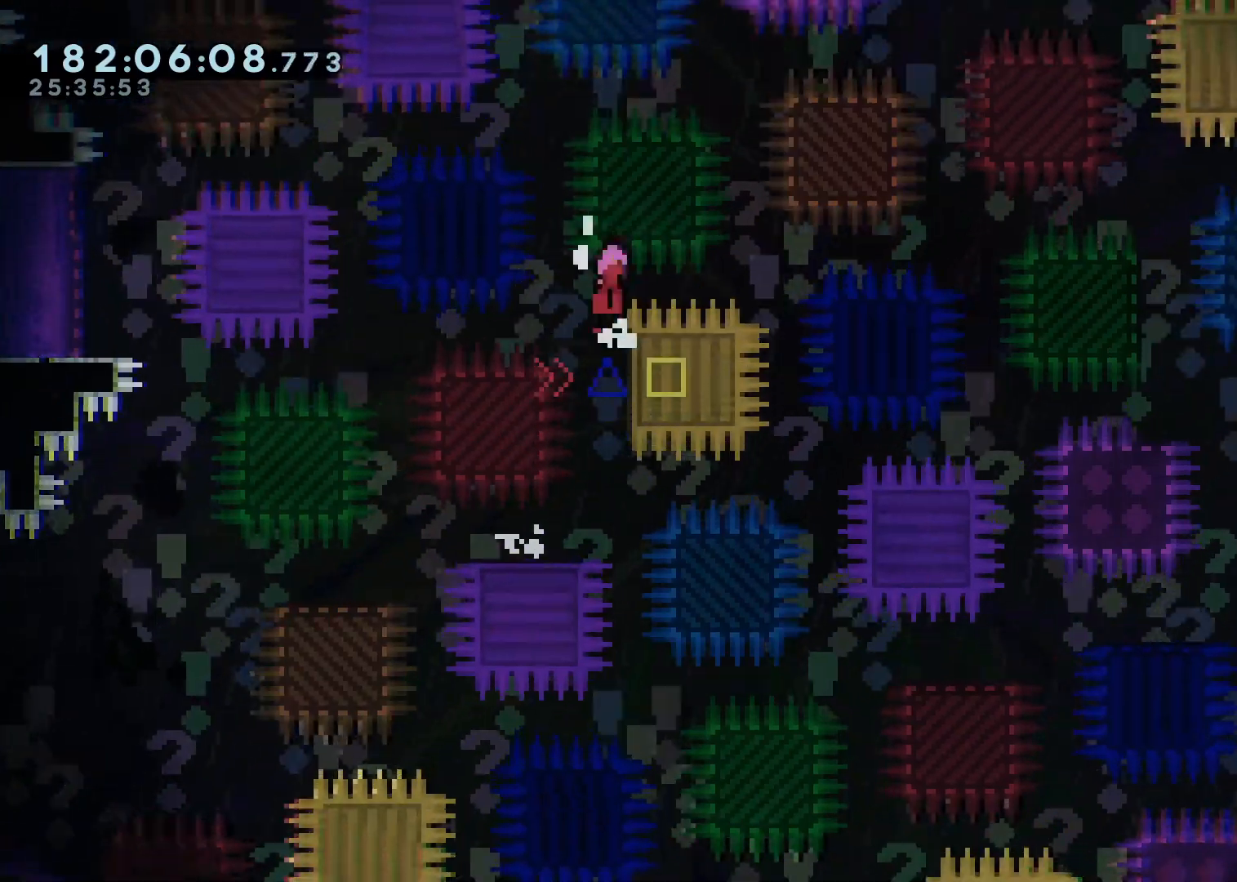
{"dt_ms": 500, "buttons": [], "left_stick": "down-right", "right_stick": "center", "events": [[150, "L2", "up"], [283, "A", "up"], [400, "left_stick", "down-right"]]}
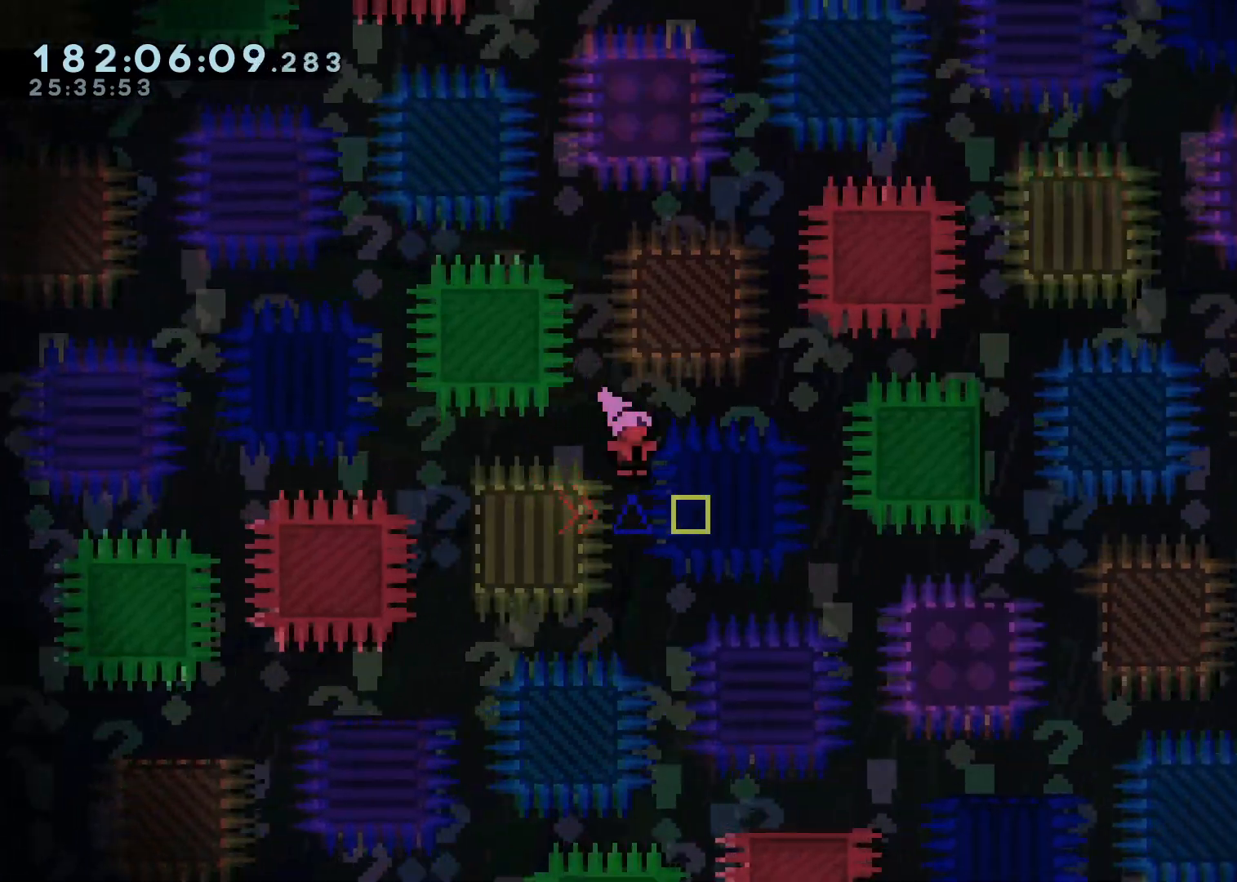
{"dt_ms": 500, "buttons": ["A"], "left_stick": "right", "right_stick": "center", "events": [[233, "left_stick", "right"], [433, "A", "down"]]}
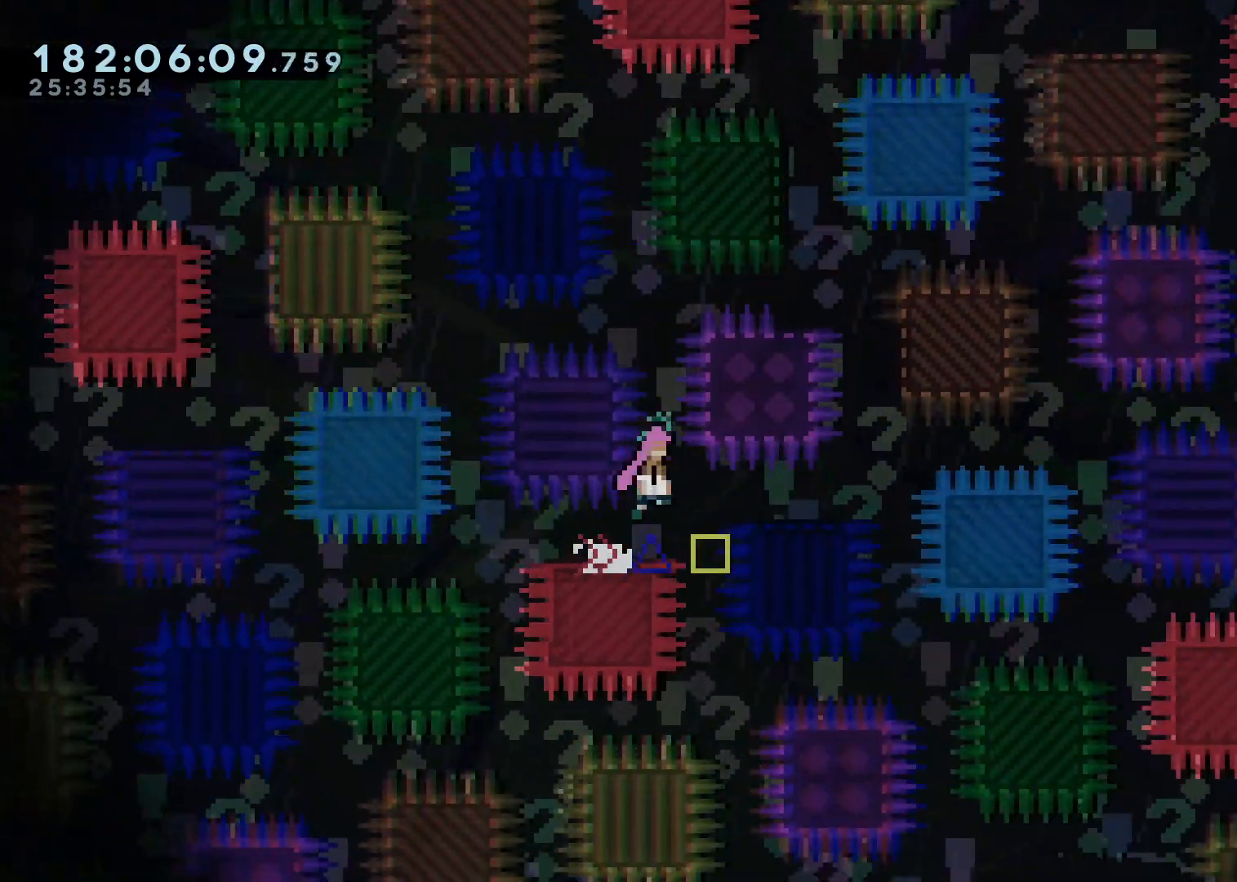
{"dt_ms": 1000, "buttons": ["A"], "left_stick": "center", "right_stick": "center", "events": [[67, "A", "up"], [350, "A", "down"], [500, "left_stick", "center"], [517, "A", "up"], [567, "A", "down"]]}
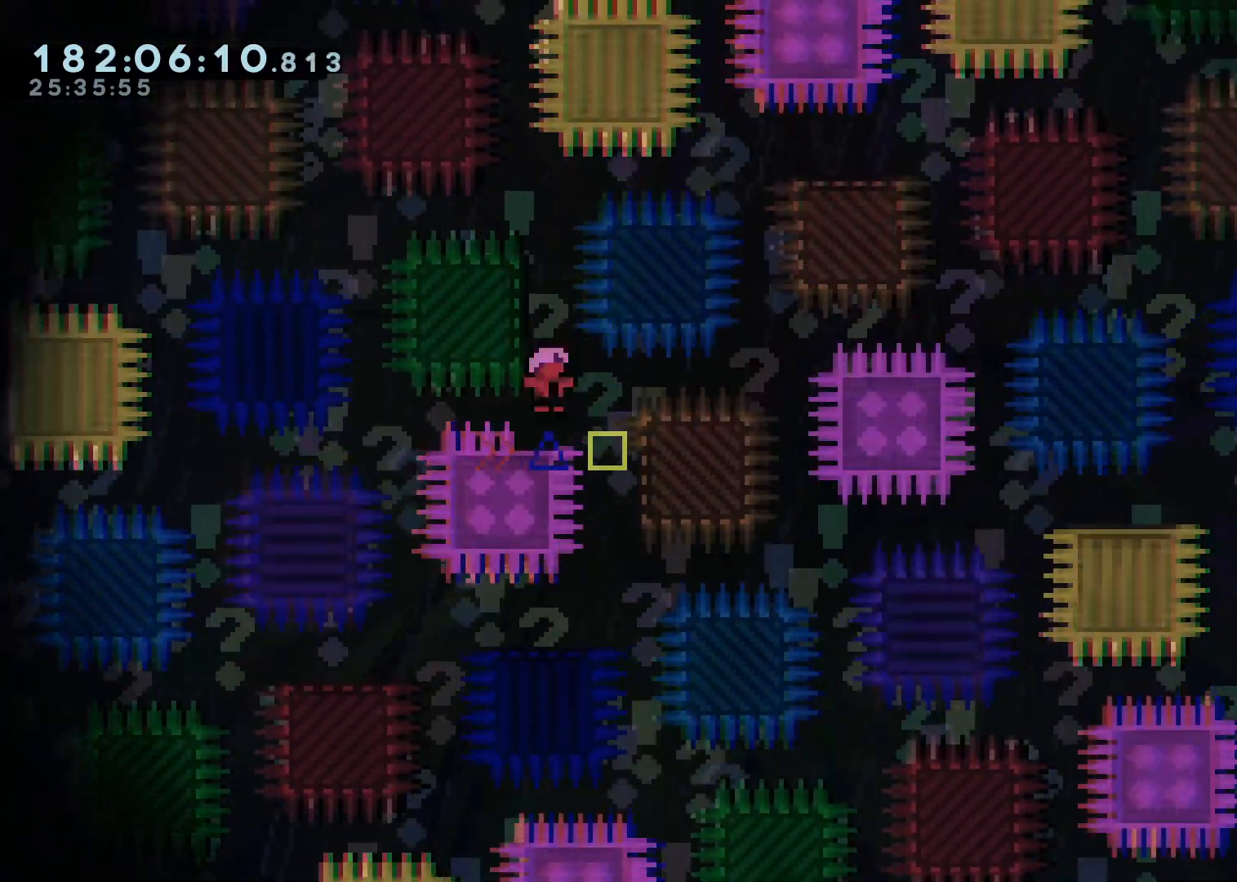
{"dt_ms": 500, "buttons": ["A"], "left_stick": "right", "right_stick": "center", "events": [[50, "A", "up"], [167, "A", "down"], [367, "A", "up"], [433, "A", "down"], [467, "left_stick", "right"]]}
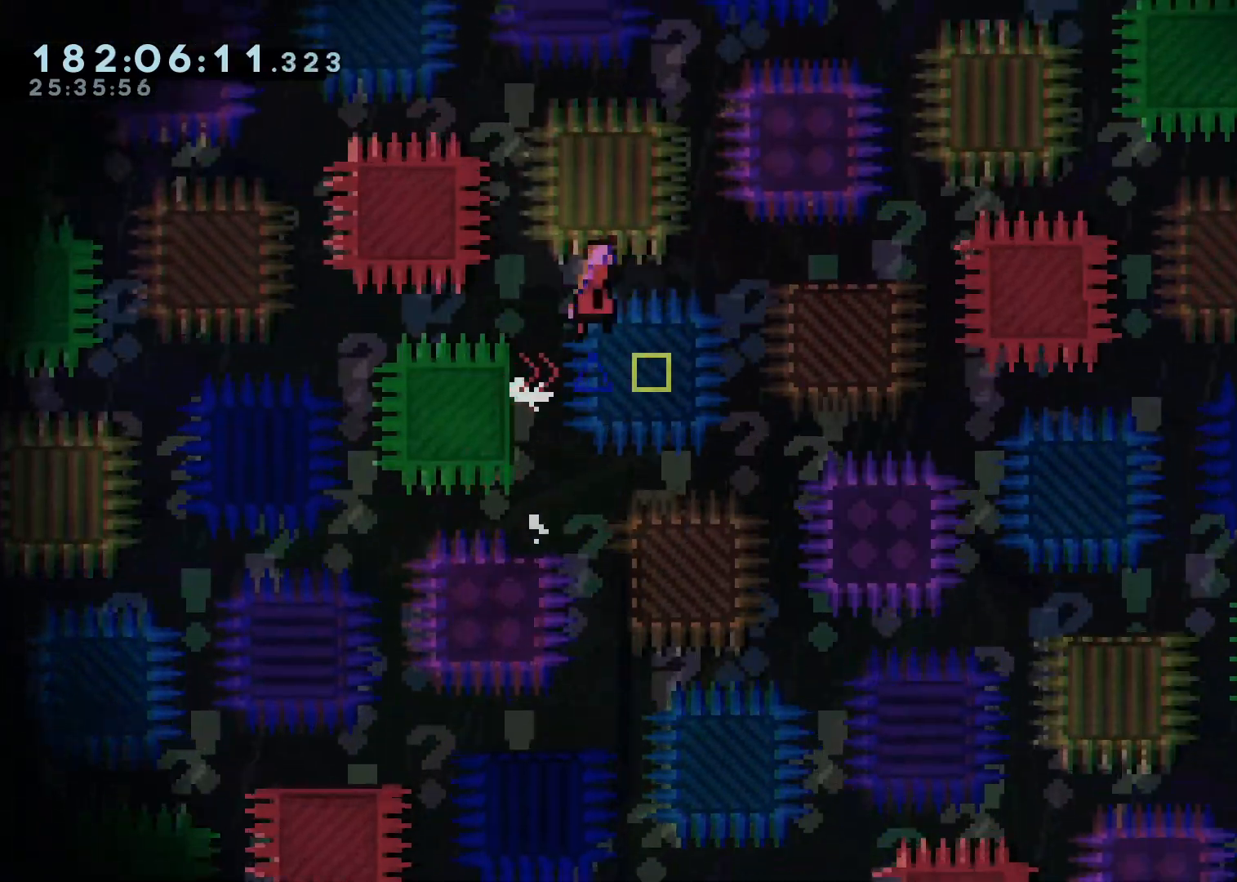
{"dt_ms": 500, "buttons": [], "left_stick": "right", "right_stick": "center", "events": [[317, "A", "up"]]}
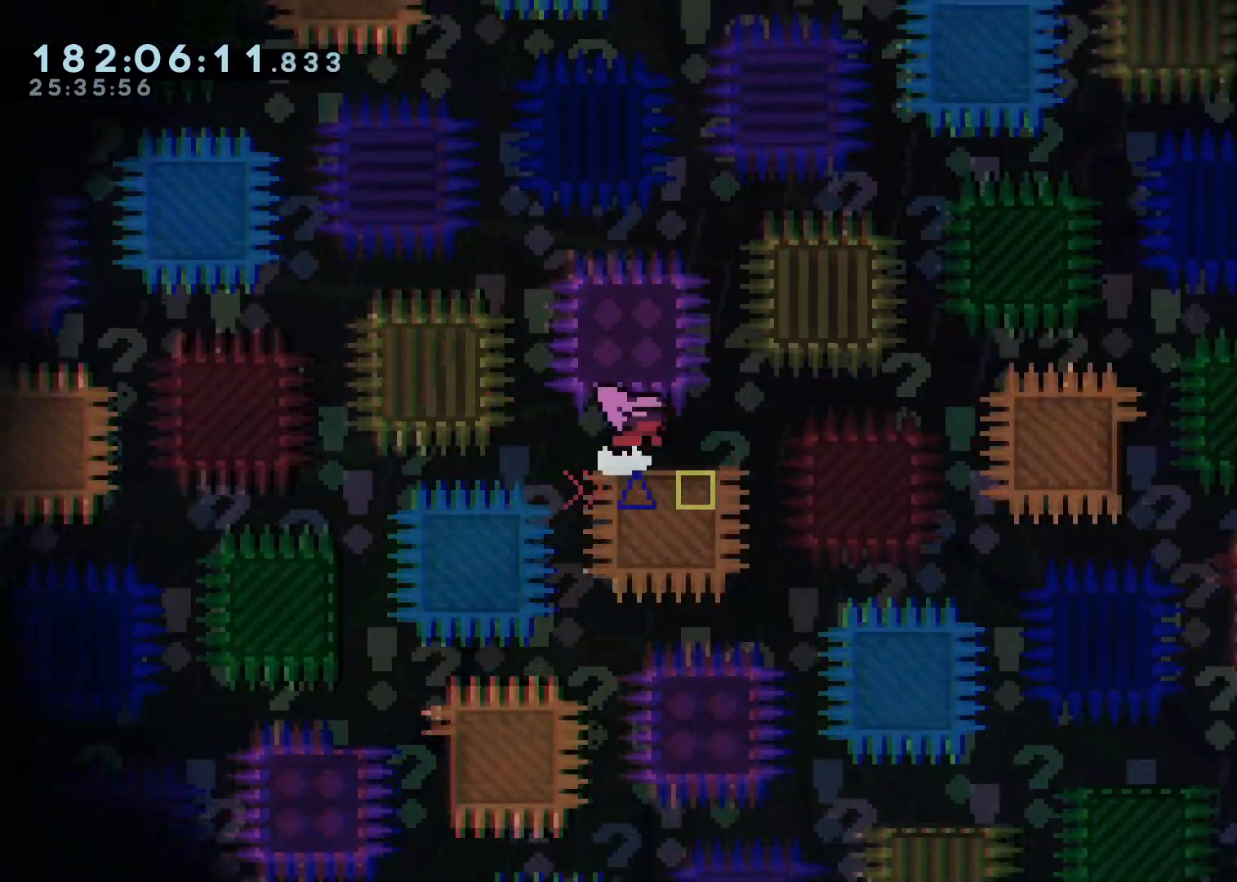
{"dt_ms": 500, "buttons": [], "left_stick": "right", "right_stick": "center", "events": [[67, "A", "down"], [133, "A", "up"]]}
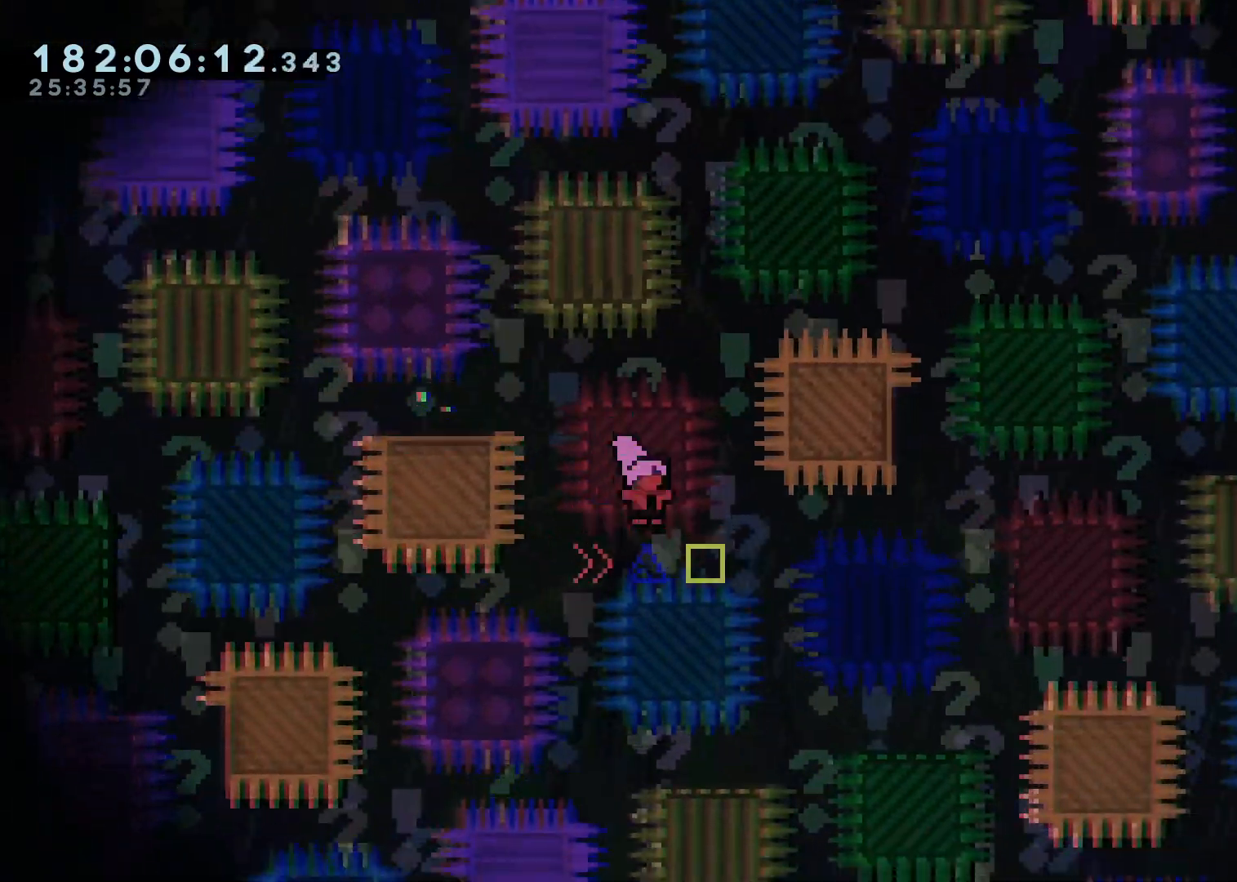
{"dt_ms": 500, "buttons": ["L2"], "left_stick": "right", "right_stick": "center", "events": [[83, "left_stick", "center"], [300, "left_stick", "right"], [383, "L2", "down"], [417, "A", "down"], [500, "A", "up"]]}
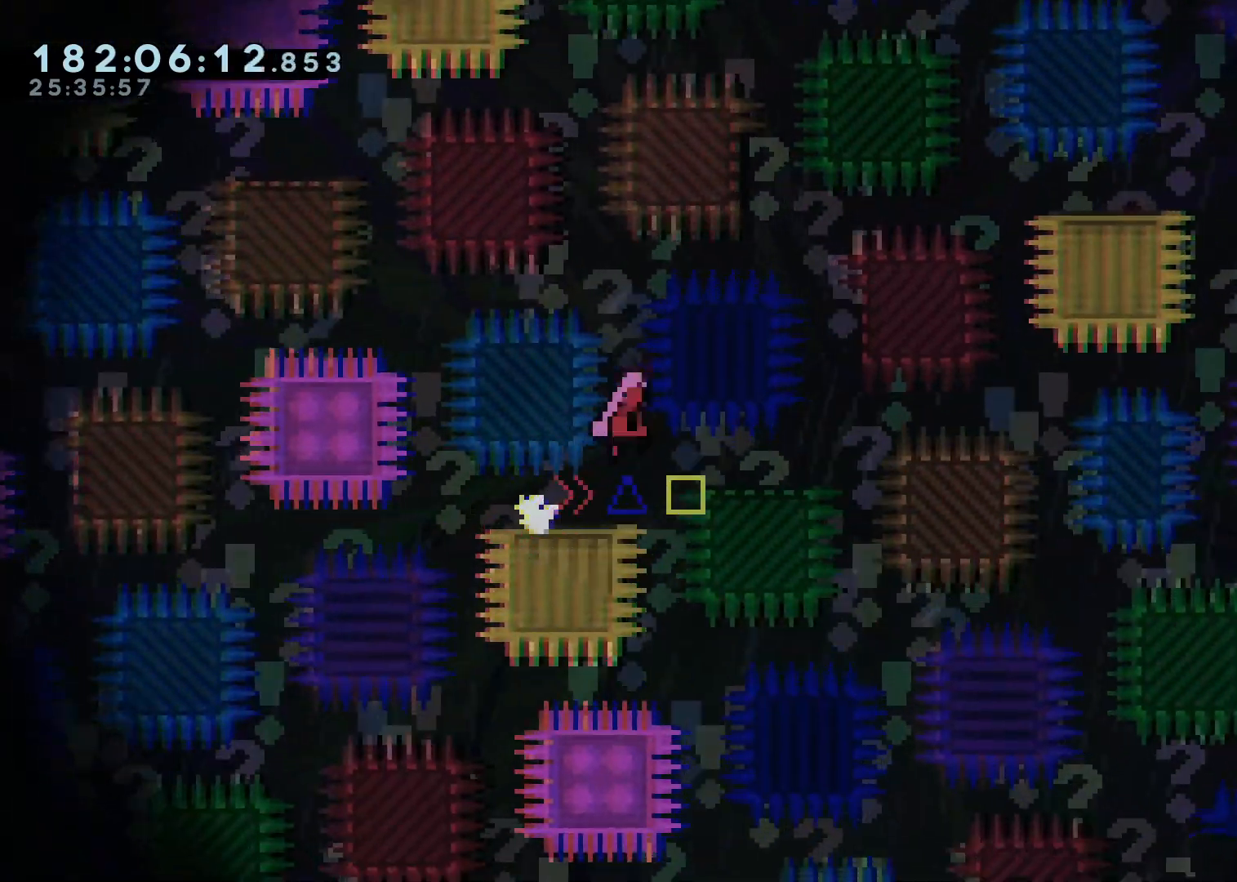
{"dt_ms": 1000, "buttons": ["A"], "left_stick": "right", "right_stick": "center", "events": [[83, "L2", "up"], [283, "A", "down"], [467, "A", "up"], [500, "A", "down"], [500, "left_stick", "center"], [800, "A", "up"], [850, "A", "down"], [933, "left_stick", "right"]]}